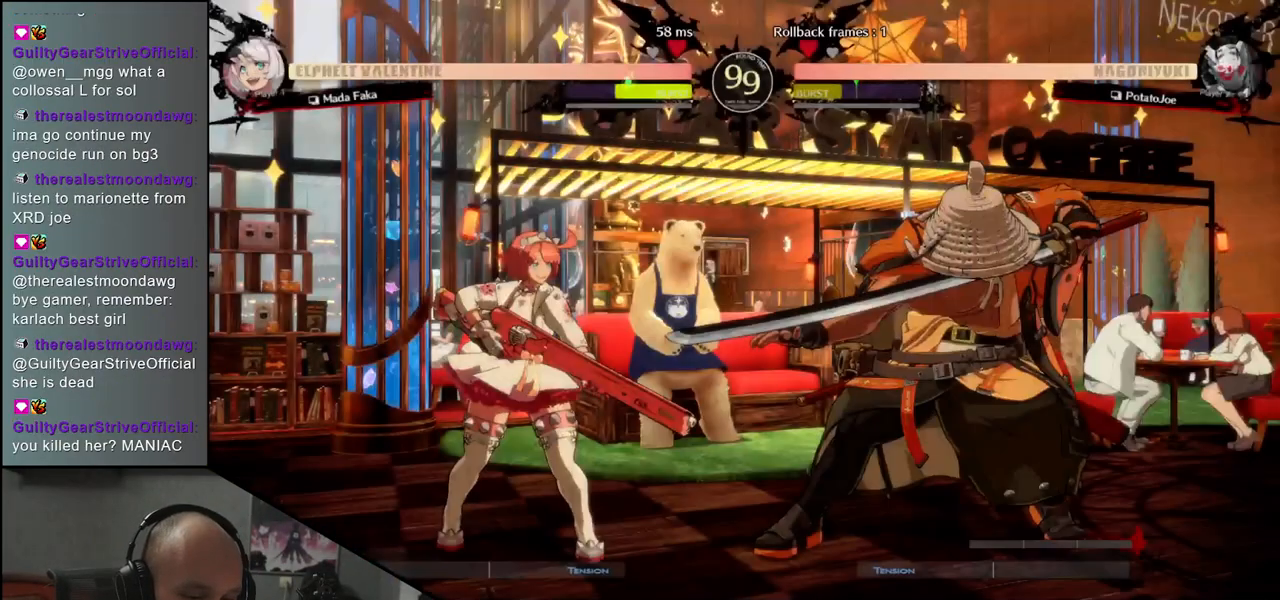
Gameplay with a controller (arcade stick); each line is a JSON object with the inputs held at the frame after it. "events" lists button and stick changes between this image and that frame as [ms after this image, input, new state], when the widget could be followed in between. Not read: L3 R3.
{"buttons": [], "left_stick": "left", "events": [[483, "left_stick", "left"]]}
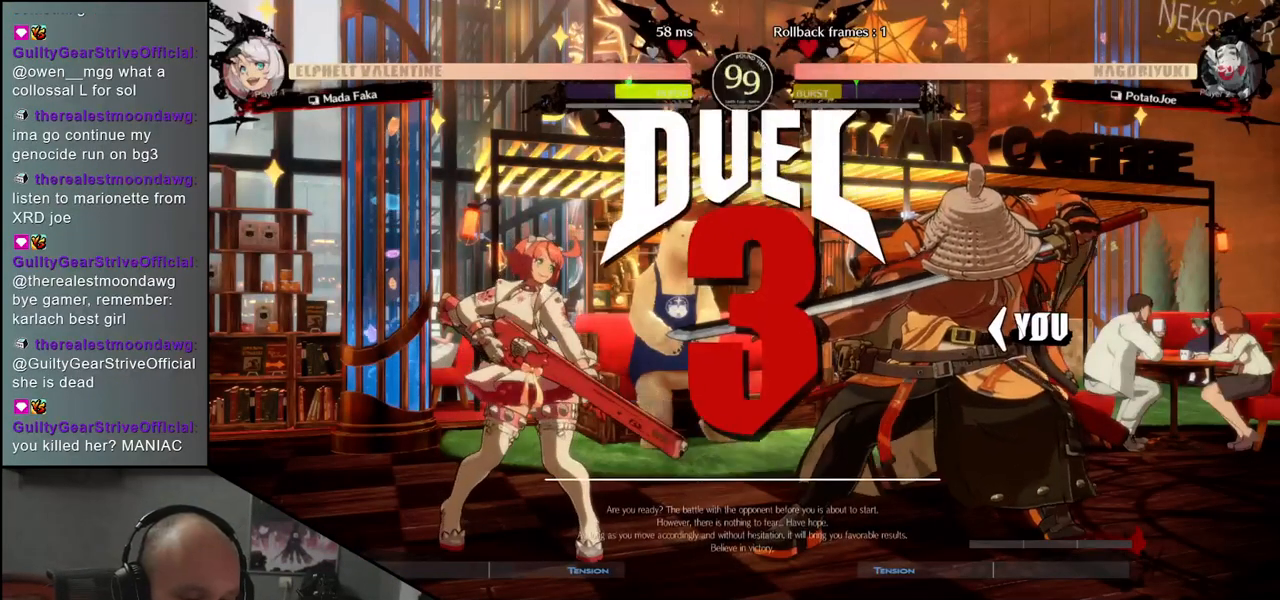
{"buttons": [], "left_stick": "left", "events": []}
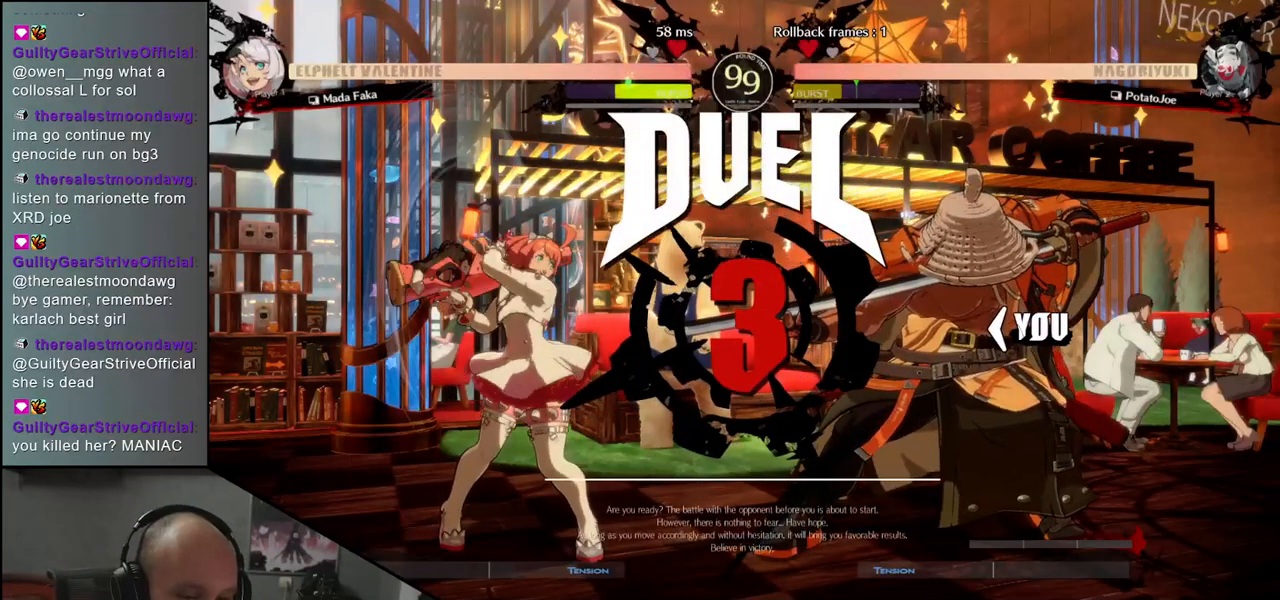
{"buttons": [], "left_stick": "left", "events": []}
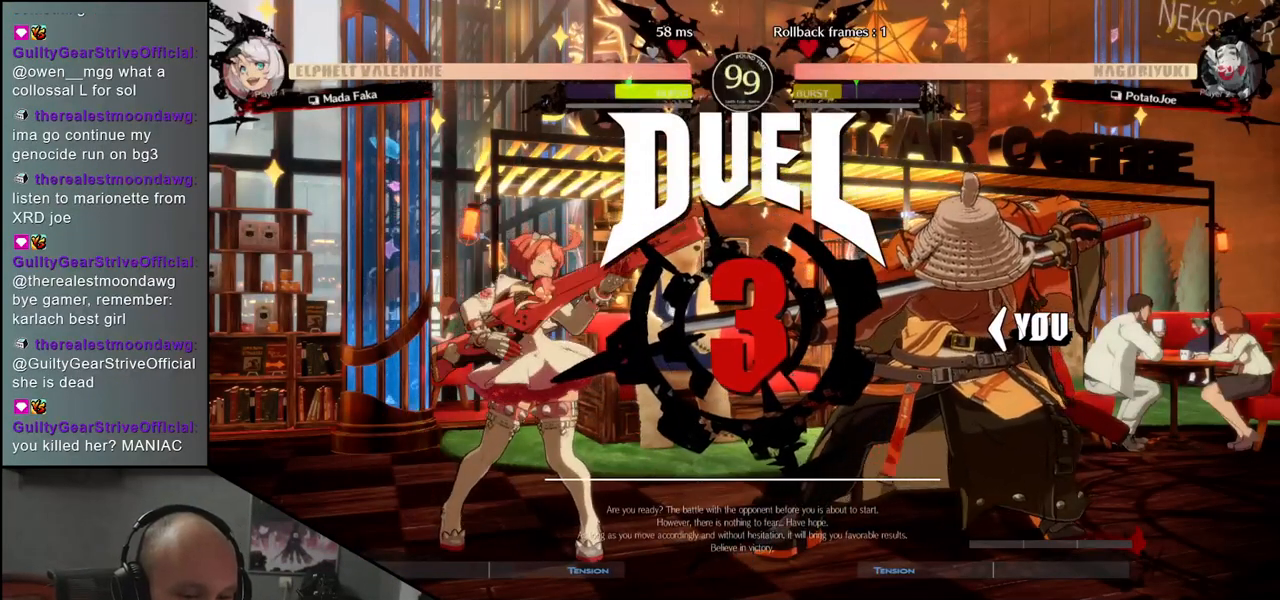
{"buttons": [], "left_stick": "left", "events": []}
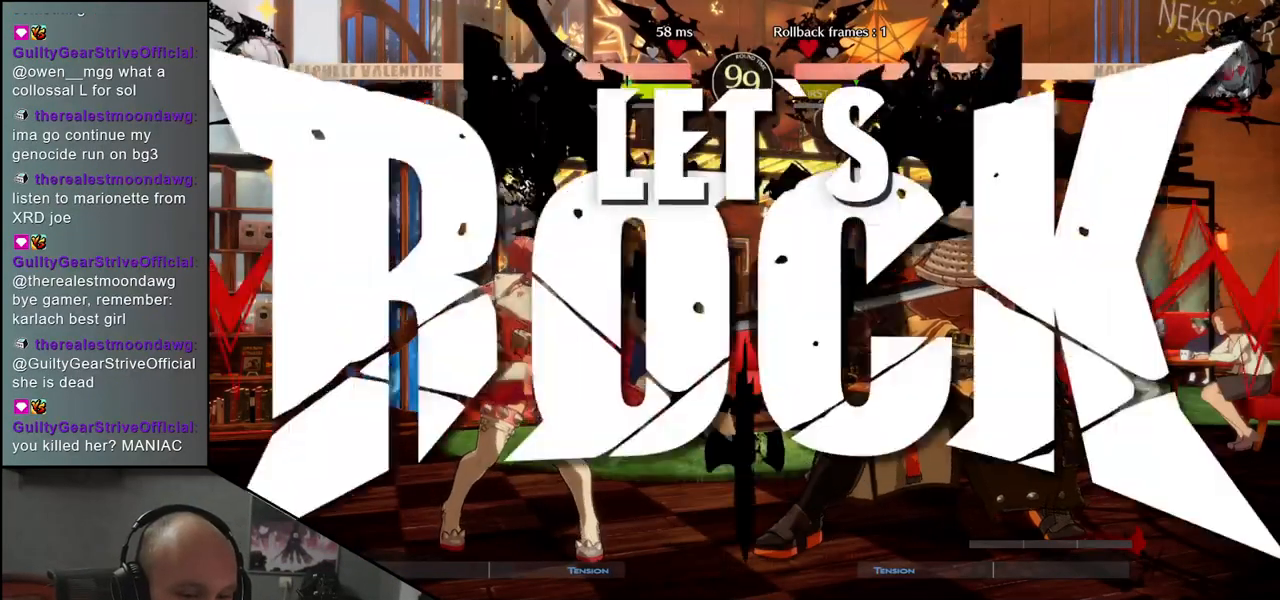
{"buttons": [], "left_stick": "left", "events": []}
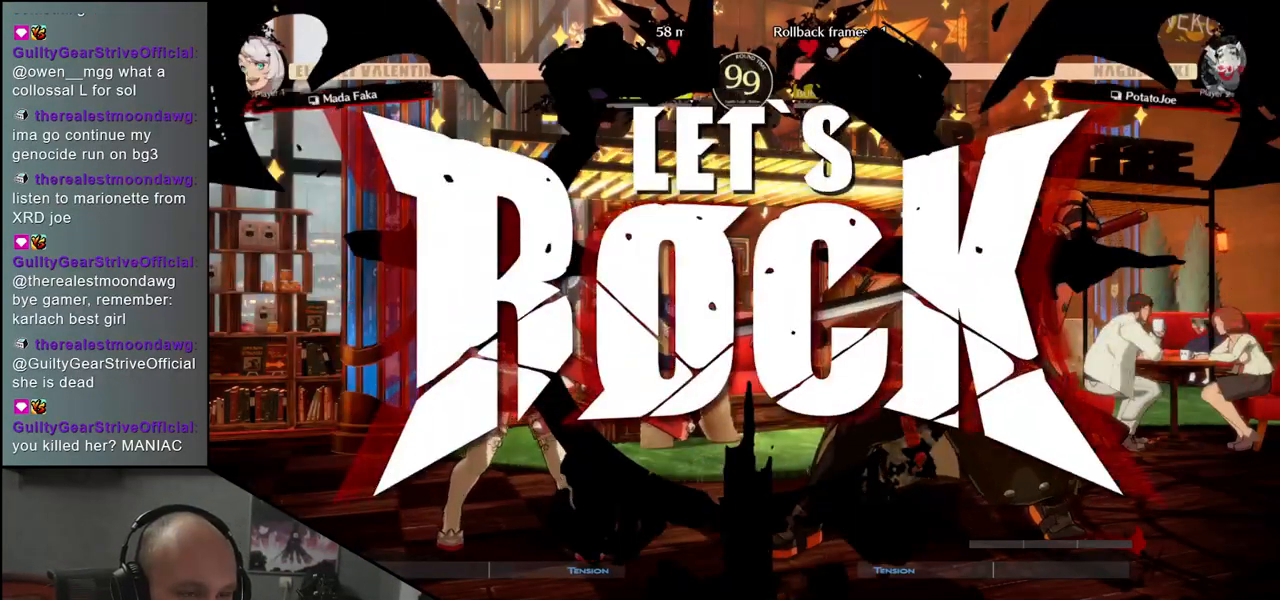
{"buttons": [], "left_stick": "down-right", "events": [[100, "left_stick", "down"], [150, "left_stick", "right"], [167, "CROSS", "down"], [267, "CROSS", "up"], [317, "left_stick", "left"], [433, "left_stick", "down"], [483, "left_stick", "down-right"]]}
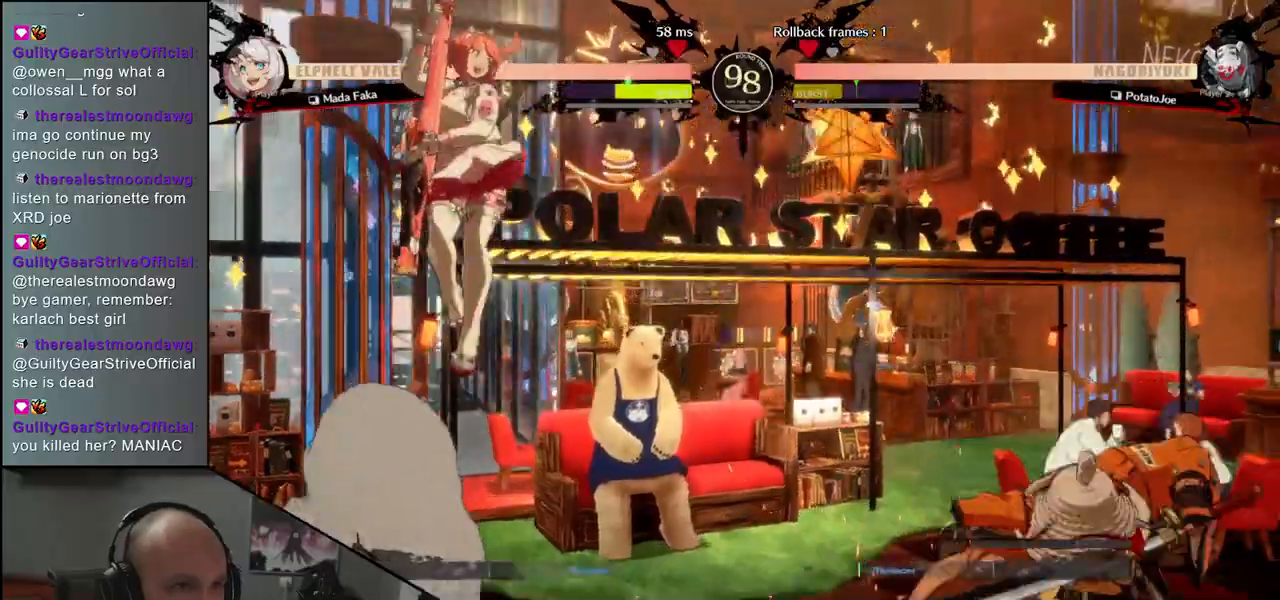
{"buttons": [], "left_stick": "right", "events": [[183, "L1", "down"], [317, "L1", "up"], [450, "left_stick", "right"]]}
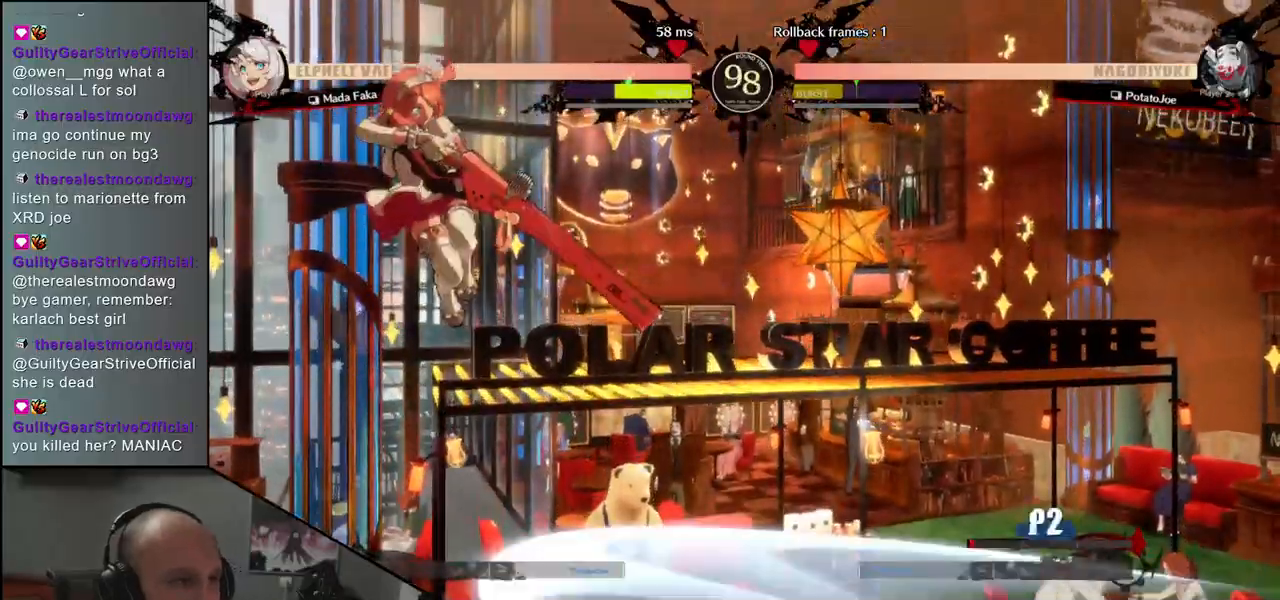
{"buttons": [], "left_stick": "right", "events": []}
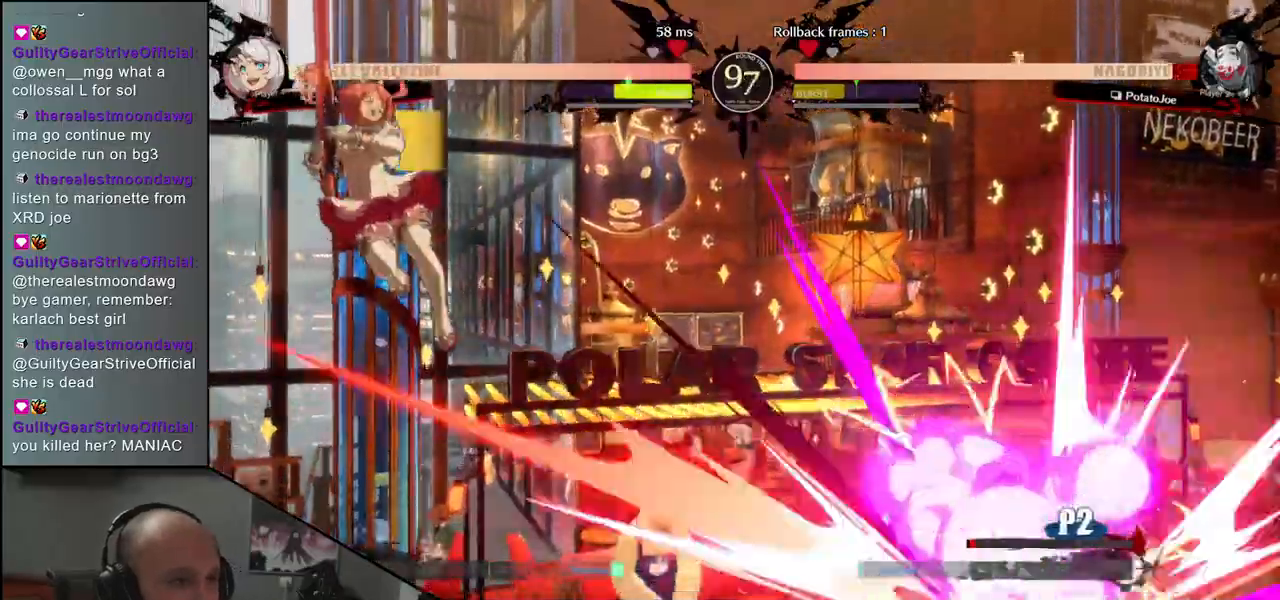
{"buttons": [], "left_stick": "right", "events": []}
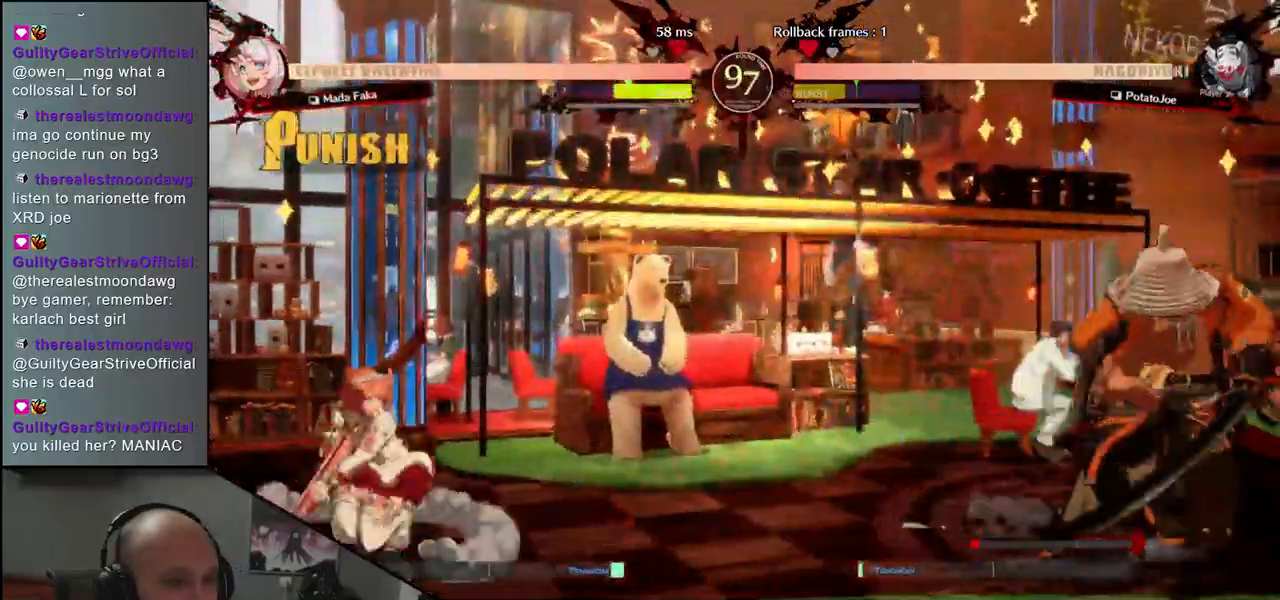
{"buttons": [], "left_stick": "right", "events": [[267, "left_stick", "down"], [333, "left_stick", "left"], [400, "left_stick", "up"], [450, "left_stick", "right"]]}
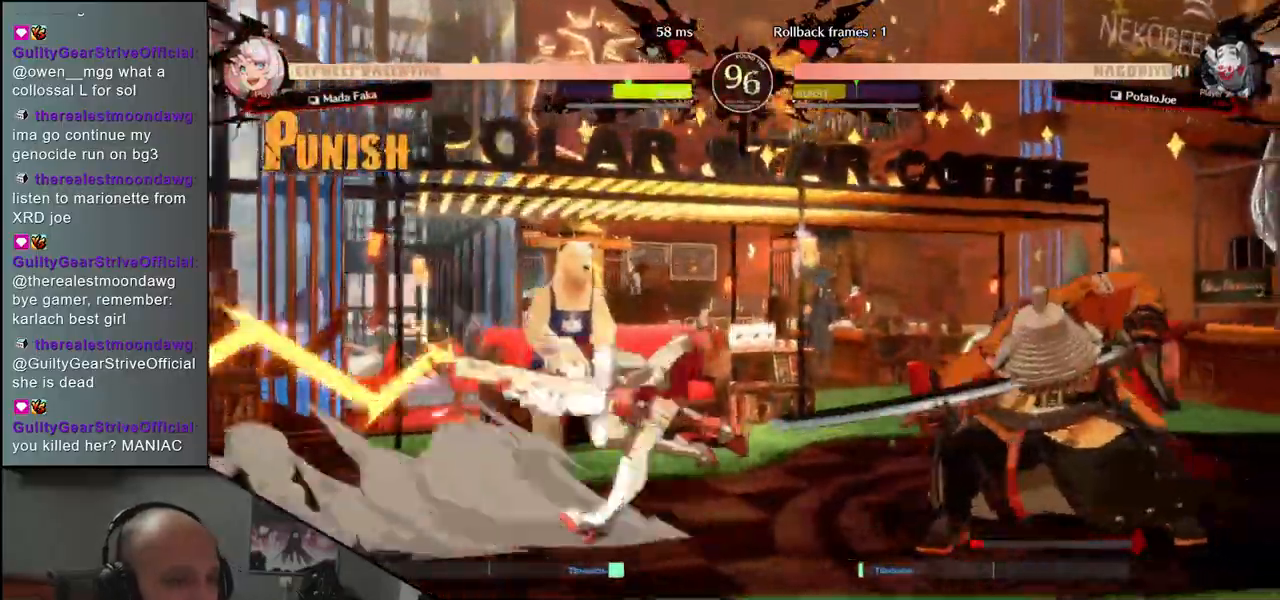
{"buttons": ["CROSS"], "left_stick": "center", "events": [[500, "CROSS", "down"], [500, "left_stick", "center"]]}
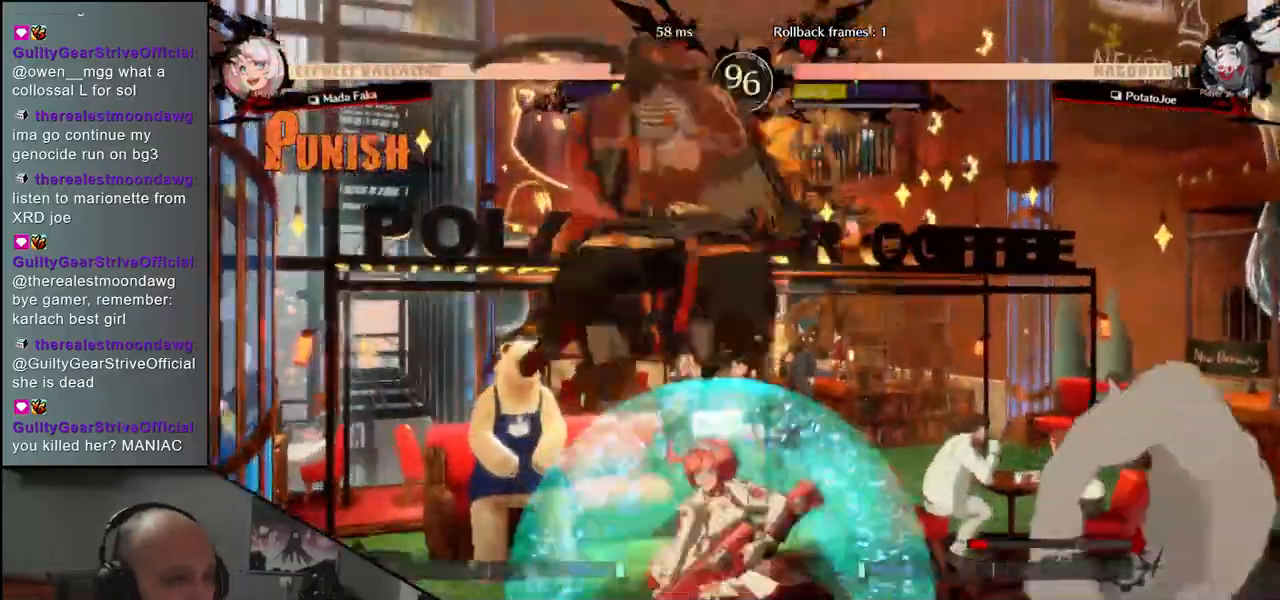
{"buttons": ["R1"], "left_stick": "center", "events": [[67, "CROSS", "up"], [150, "CROSS", "down"], [200, "CROSS", "up"], [267, "CROSS", "down"], [350, "CROSS", "up"], [483, "R1", "down"]]}
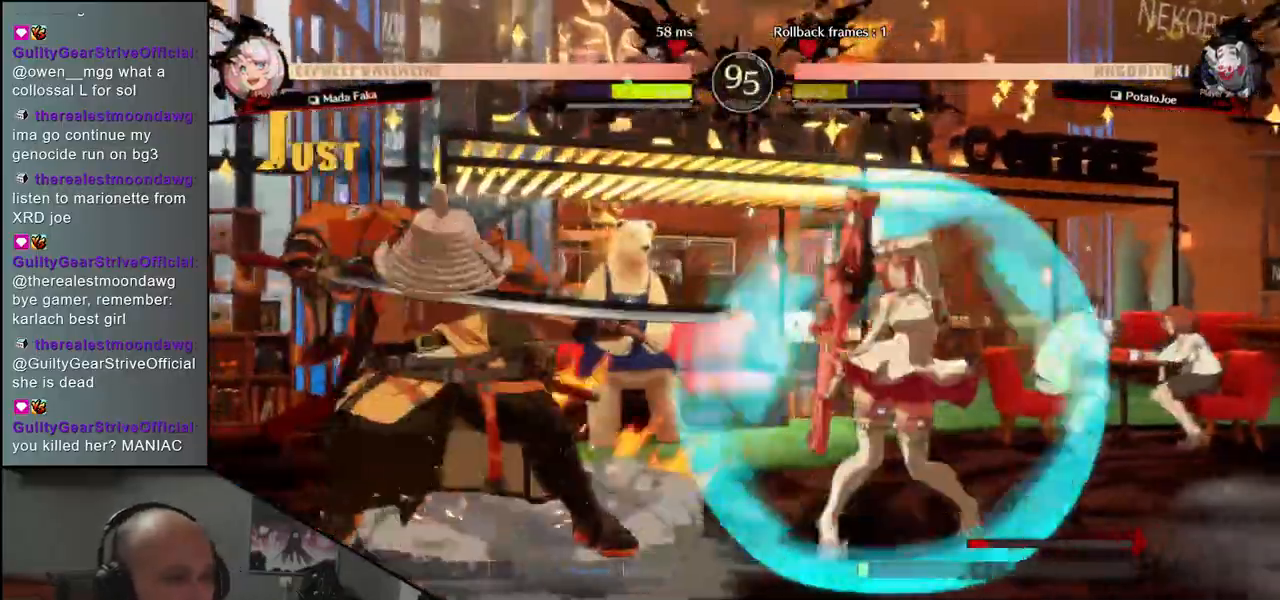
{"buttons": [], "left_stick": "center", "events": [[67, "R1", "up"], [167, "R1", "down"], [233, "R1", "up"], [350, "R1", "down"], [433, "R1", "up"]]}
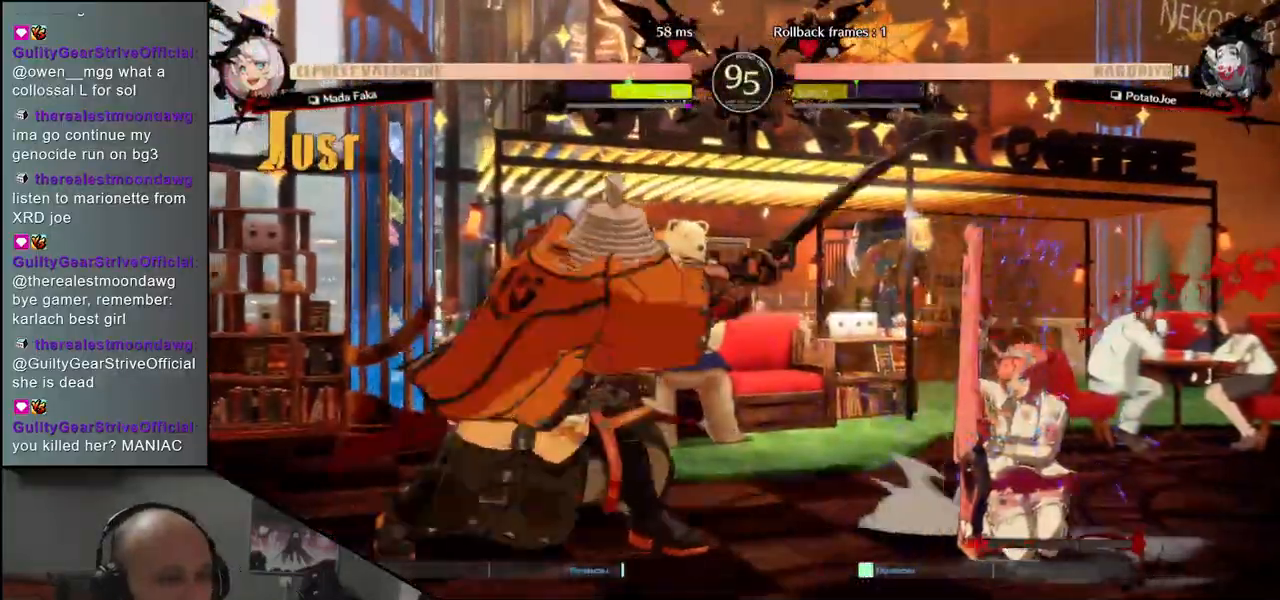
{"buttons": [], "left_stick": "center", "events": [[150, "left_stick", "right"], [267, "left_stick", "down"], [333, "left_stick", "left"], [350, "L1", "down"], [450, "L1", "up"], [450, "left_stick", "center"]]}
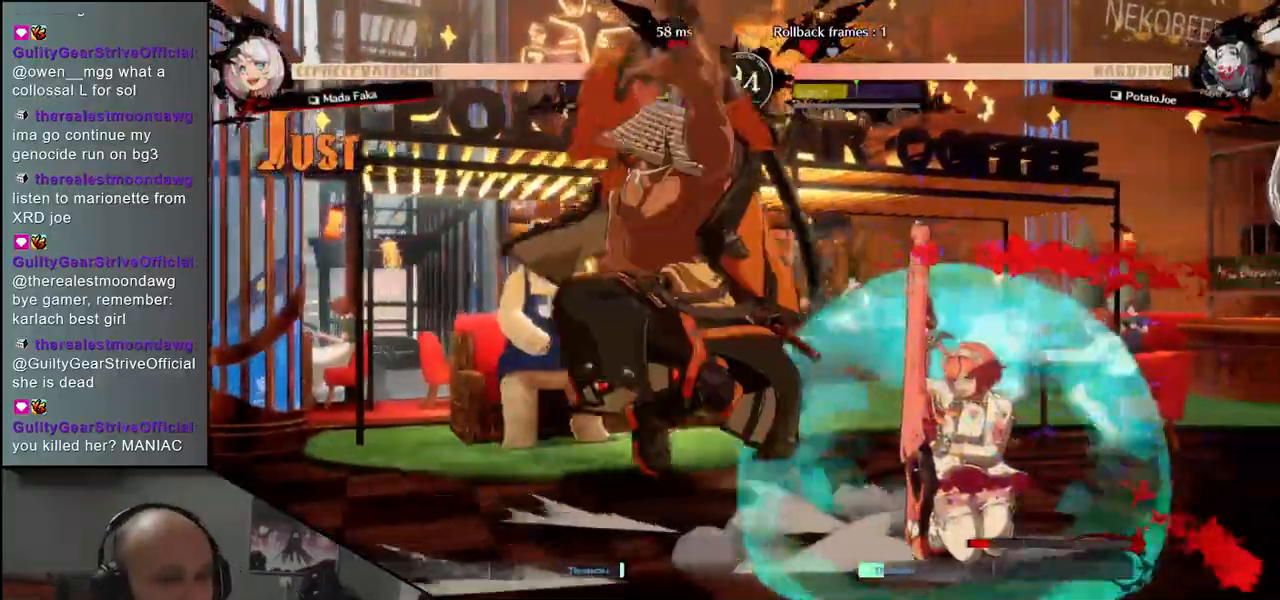
{"buttons": ["L1"], "left_stick": "down", "events": [[50, "left_stick", "left"], [150, "left_stick", "down"], [383, "L1", "down"]]}
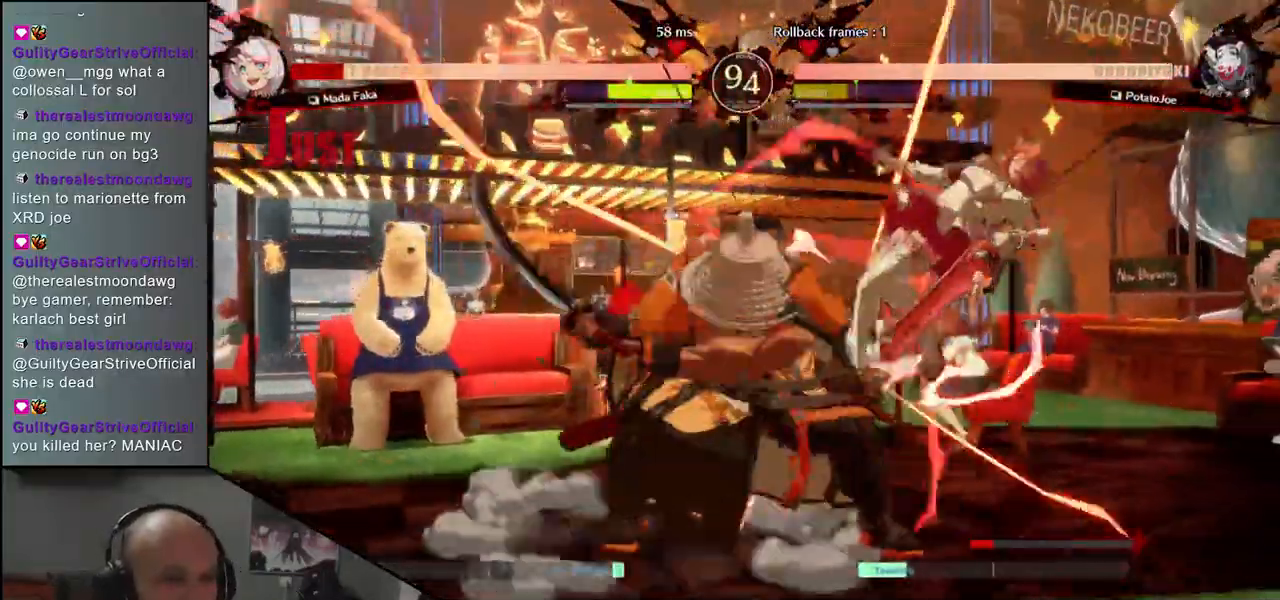
{"buttons": [], "left_stick": "center", "events": [[33, "L1", "up"], [83, "left_stick", "left"], [267, "left_stick", "down"], [317, "left_stick", "right"], [333, "CROSS", "down"], [400, "left_stick", "center"], [433, "CROSS", "up"]]}
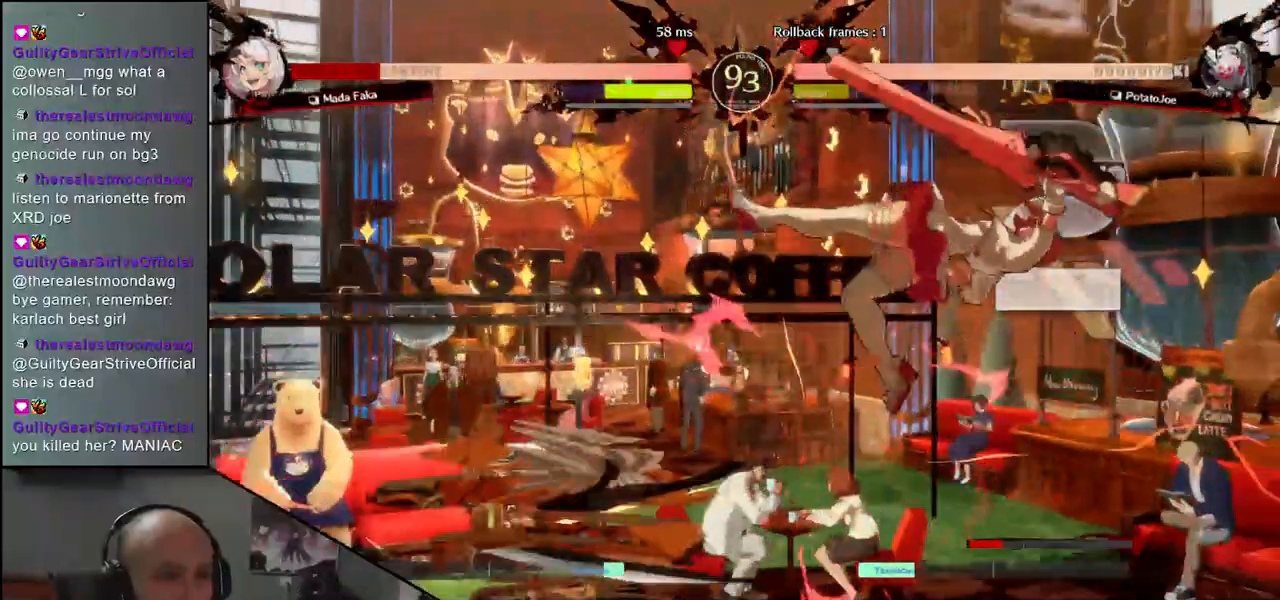
{"buttons": [], "left_stick": "center", "events": [[333, "R1", "down"], [400, "R1", "up"]]}
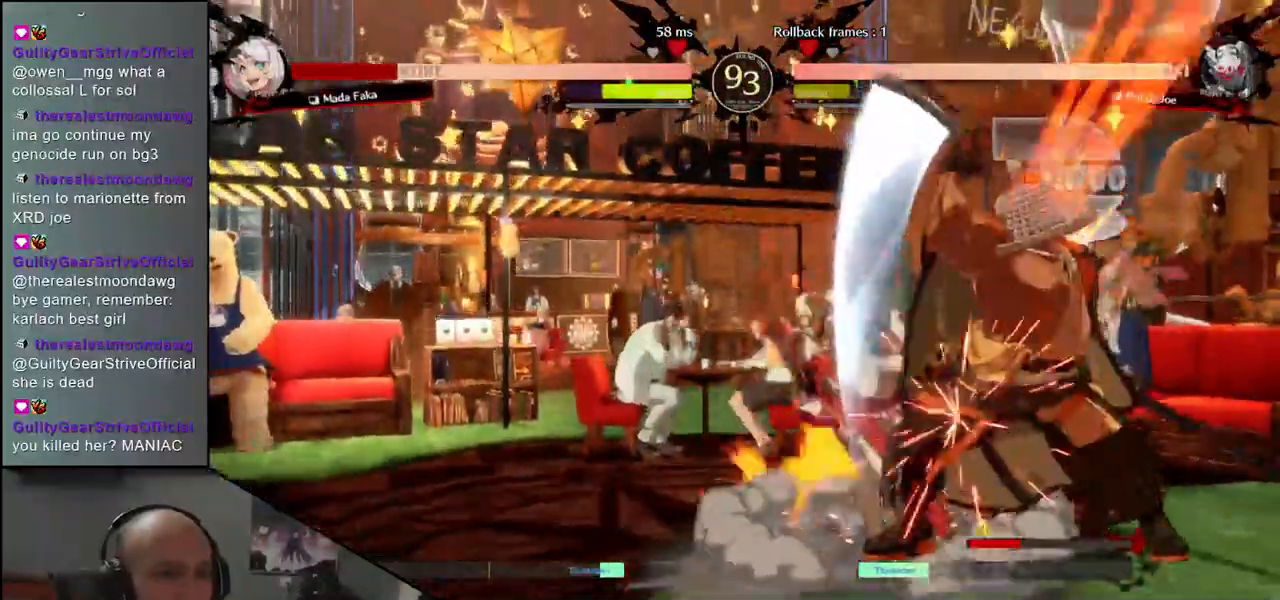
{"buttons": [], "left_stick": "center", "events": [[33, "R1", "down"], [100, "R1", "up"], [233, "R1", "down"], [300, "R1", "up"]]}
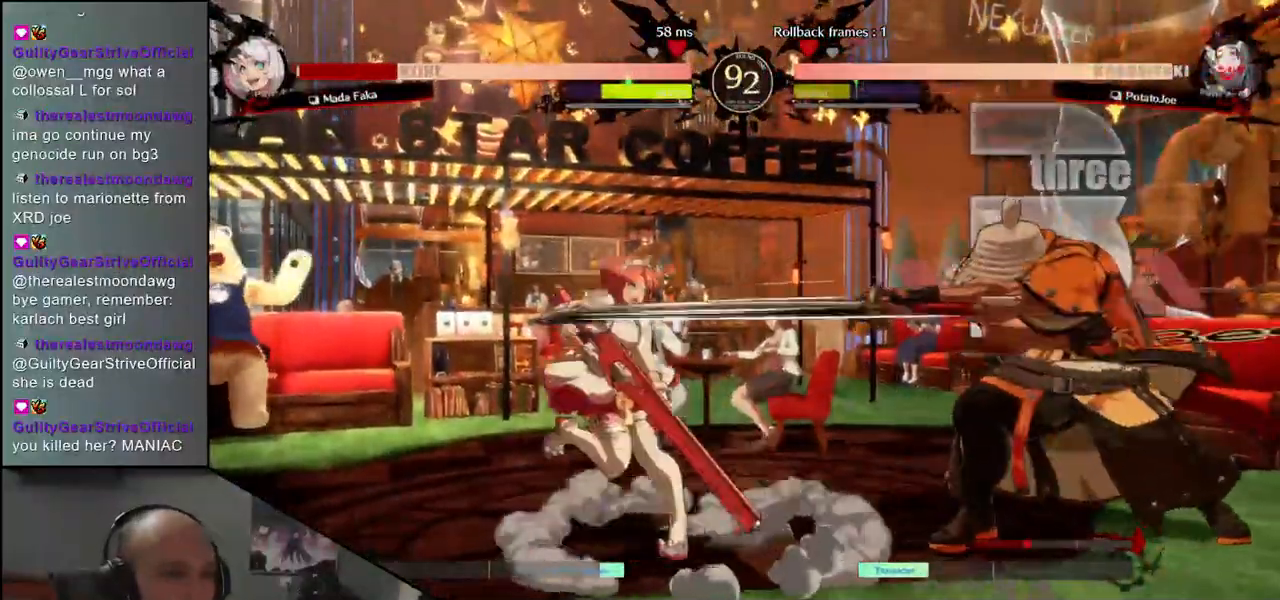
{"buttons": ["L1"], "left_stick": "right", "events": [[217, "left_stick", "right"], [300, "L1", "down"], [383, "L1", "up"], [500, "L1", "down"]]}
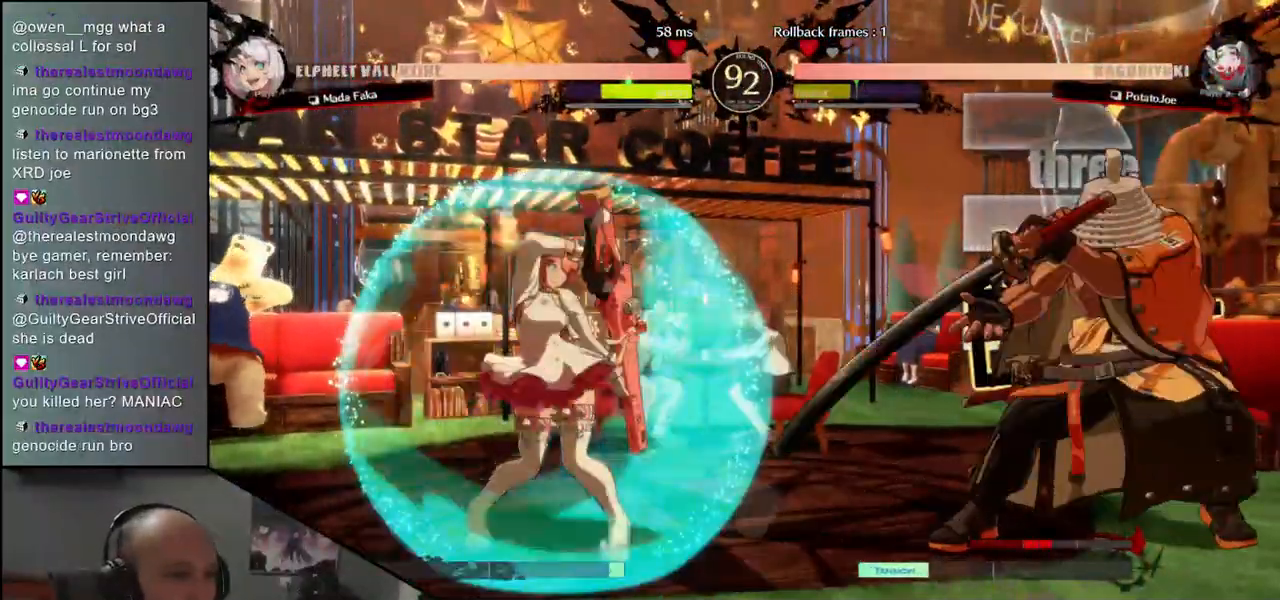
{"buttons": [], "left_stick": "center", "events": [[33, "L1", "up"], [150, "L1", "down"], [150, "left_stick", "center"], [217, "L1", "up"]]}
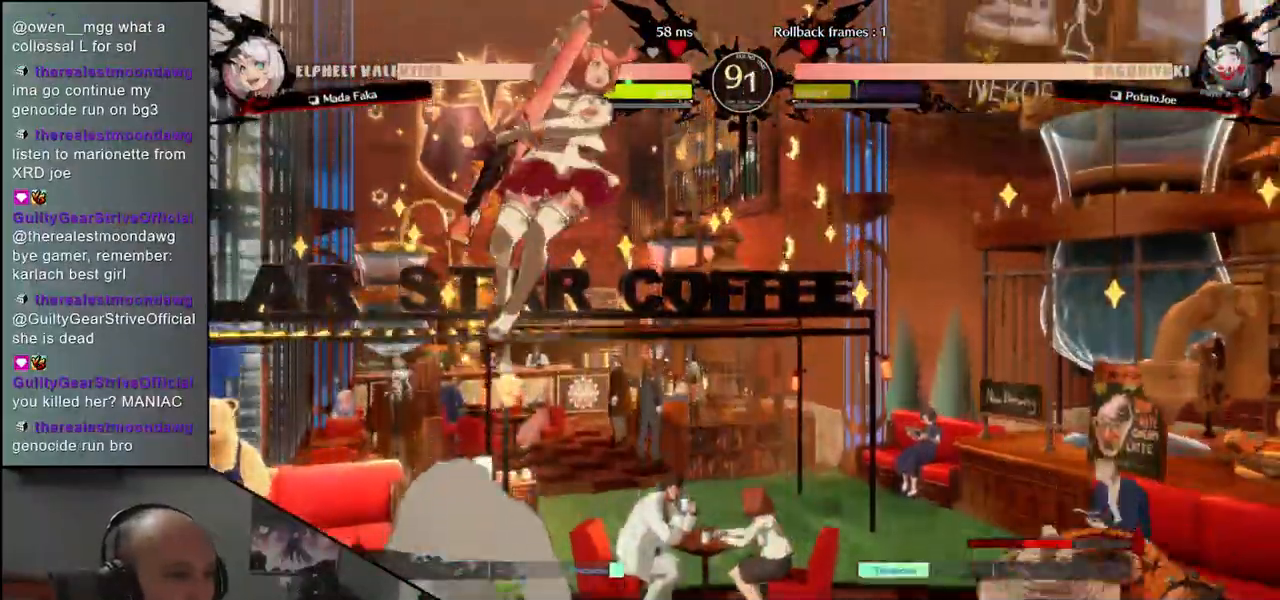
{"buttons": [], "left_stick": "down-right", "events": [[17, "left_stick", "right"], [250, "left_stick", "down-right"], [283, "L1", "down"], [383, "L1", "up"]]}
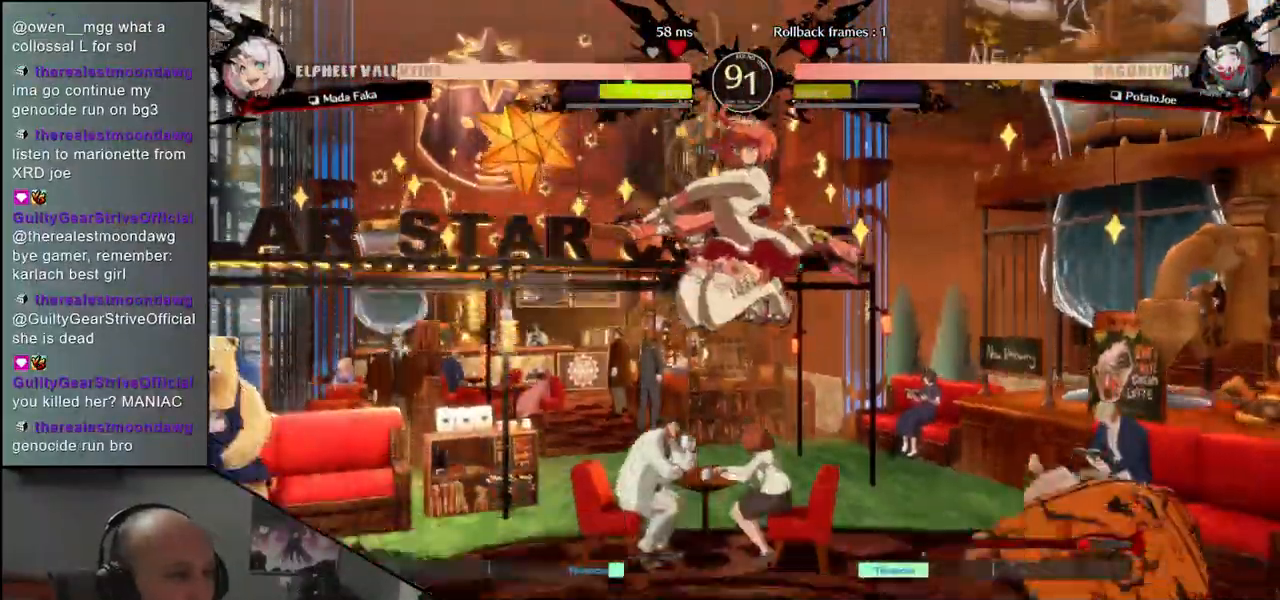
{"buttons": [], "left_stick": "right", "events": [[450, "left_stick", "right"]]}
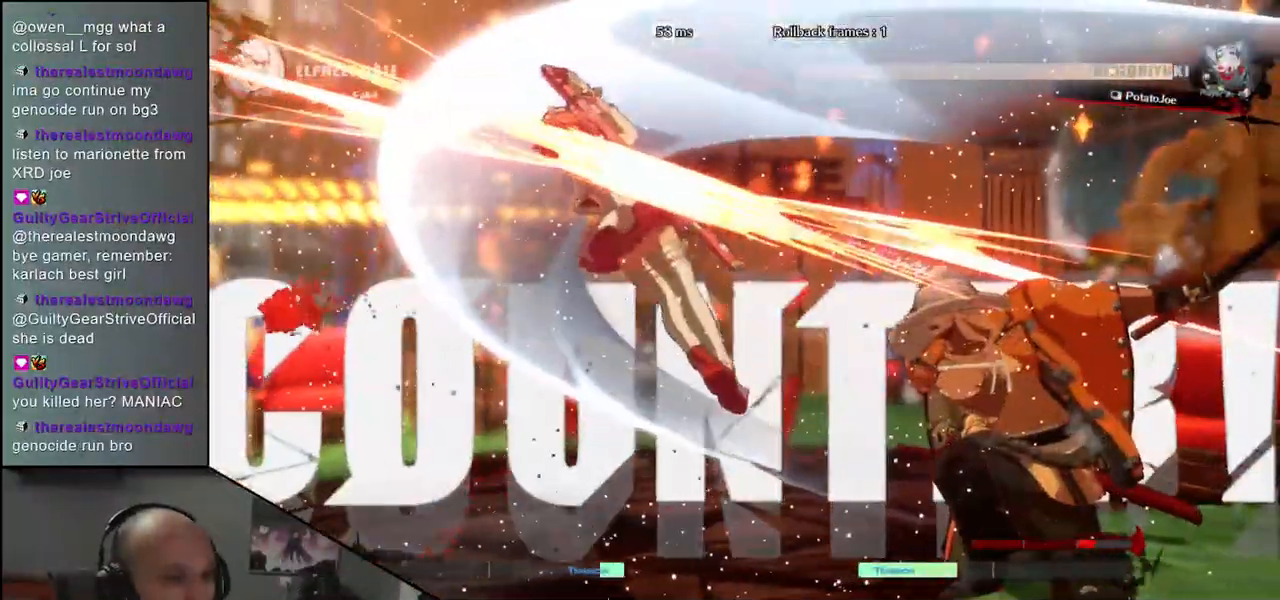
{"buttons": ["L1"], "left_stick": "down-right", "events": [[133, "left_stick", "down"], [183, "CROSS", "down"], [200, "left_stick", "left"], [267, "CROSS", "up"], [300, "left_stick", "center"], [450, "left_stick", "down-right"], [483, "L1", "down"]]}
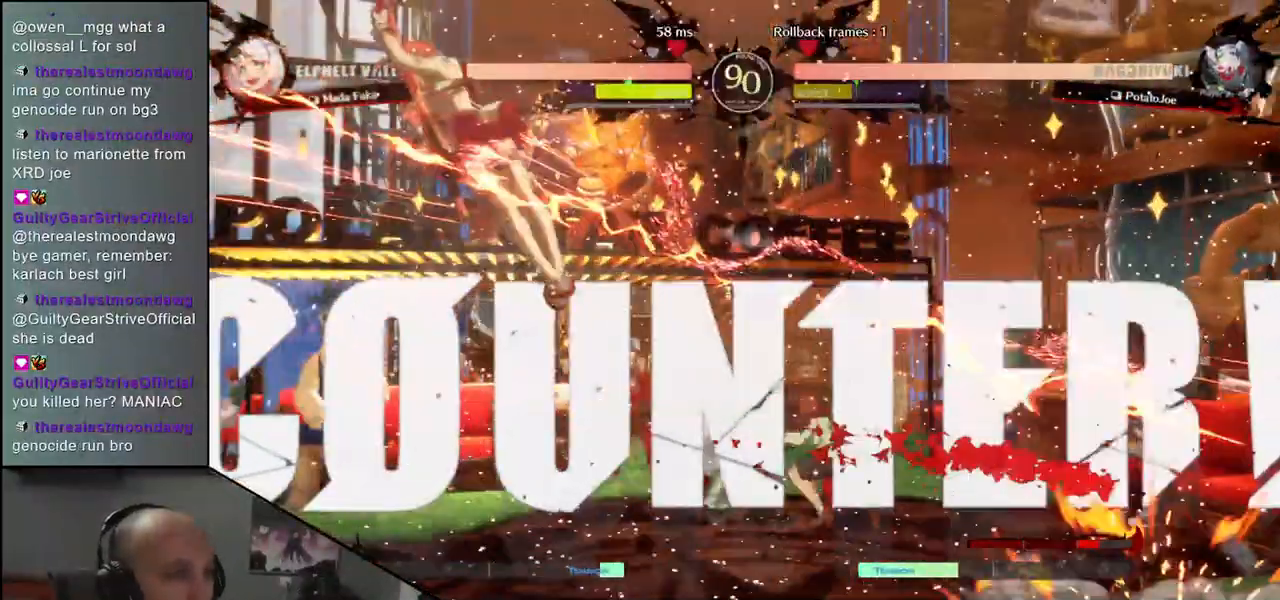
{"buttons": [], "left_stick": "down-right", "events": [[50, "L1", "up"], [150, "L1", "down"], [200, "L1", "up"], [283, "L1", "down"], [333, "L1", "up"]]}
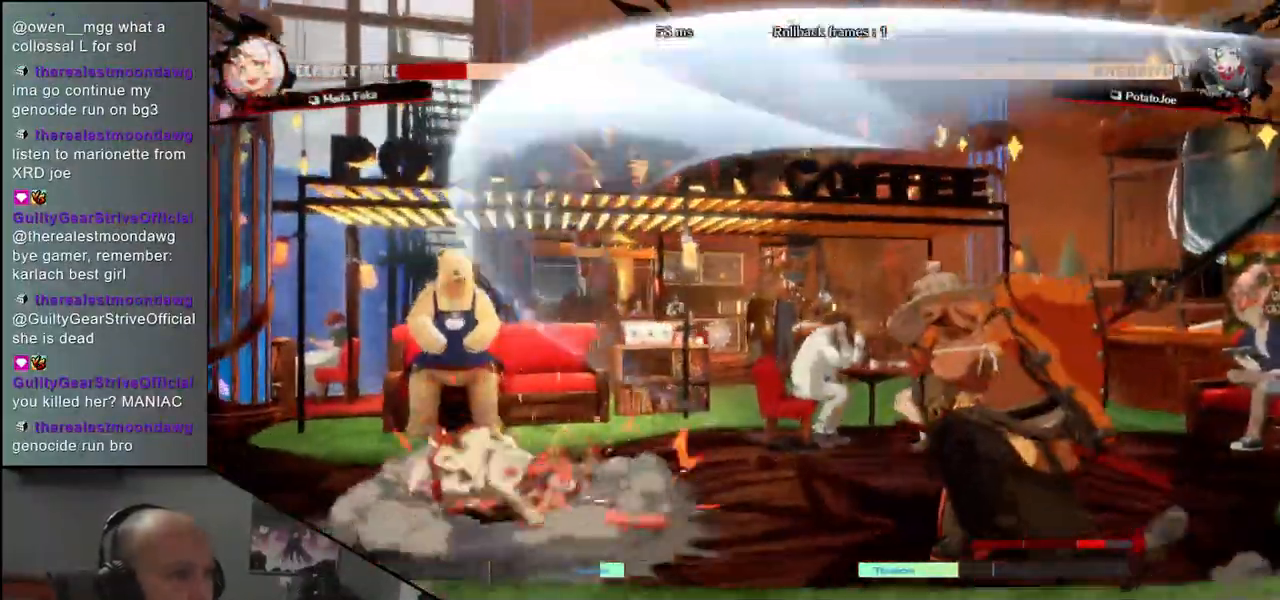
{"buttons": [], "left_stick": "center", "events": [[133, "left_stick", "left"], [167, "CROSS", "down"], [250, "CROSS", "up"], [250, "left_stick", "center"]]}
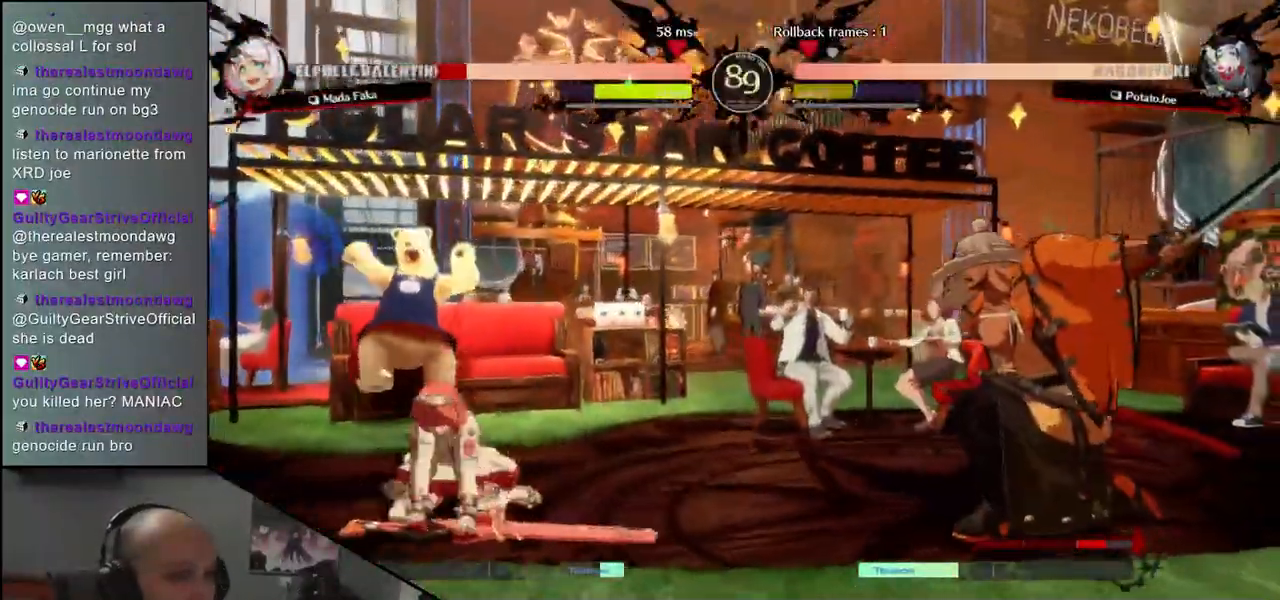
{"buttons": ["L1"], "left_stick": "center", "events": [[250, "L1", "down"], [350, "L1", "up"], [450, "L1", "down"]]}
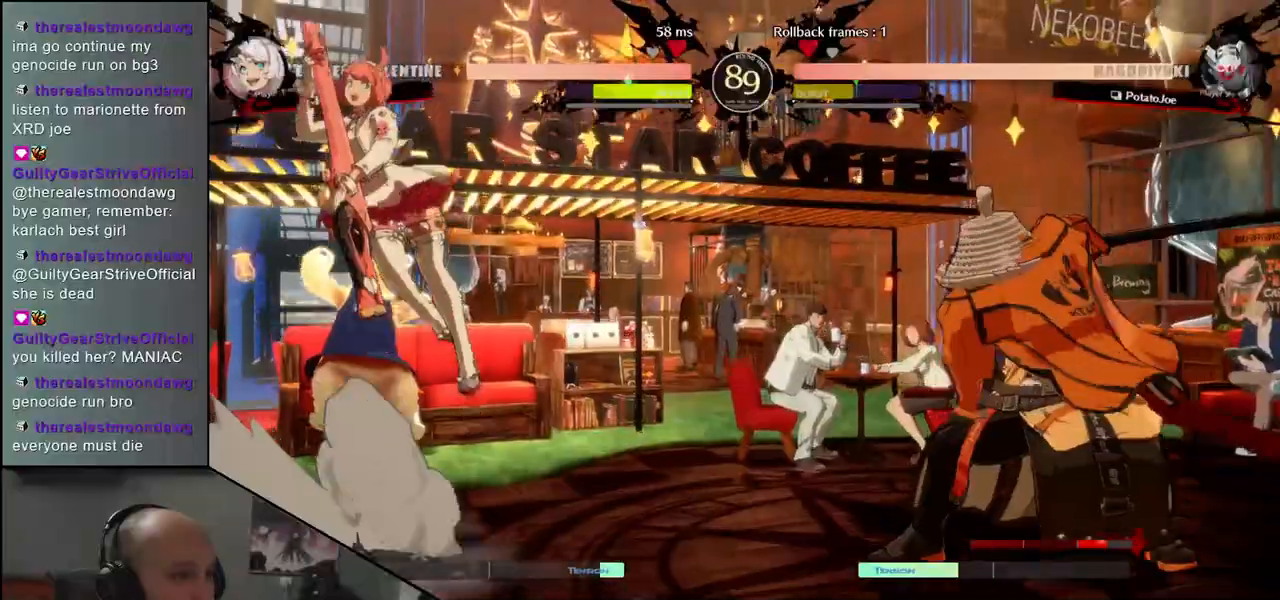
{"buttons": [], "left_stick": "right", "events": [[17, "L1", "up"], [100, "L1", "down"], [200, "L1", "up"], [233, "left_stick", "right"]]}